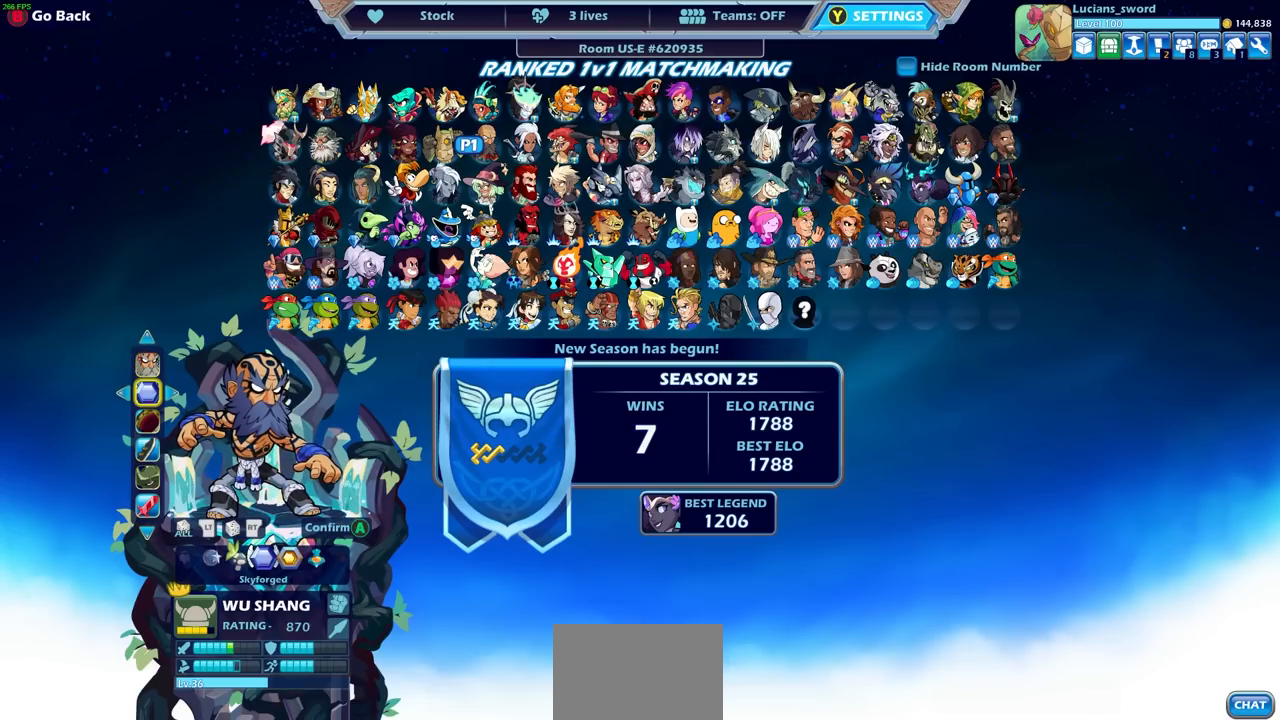
Gameplay with a controller (PlayStation layout); each line is a JSON object with the inputs held at the frame after it. "events" lists button and stick changes between this image and that frame as [ms after this image, input, new state], when the widget could be followed in between.
{"buttons": [], "left_stick": "center", "right_stick": "center", "events": []}
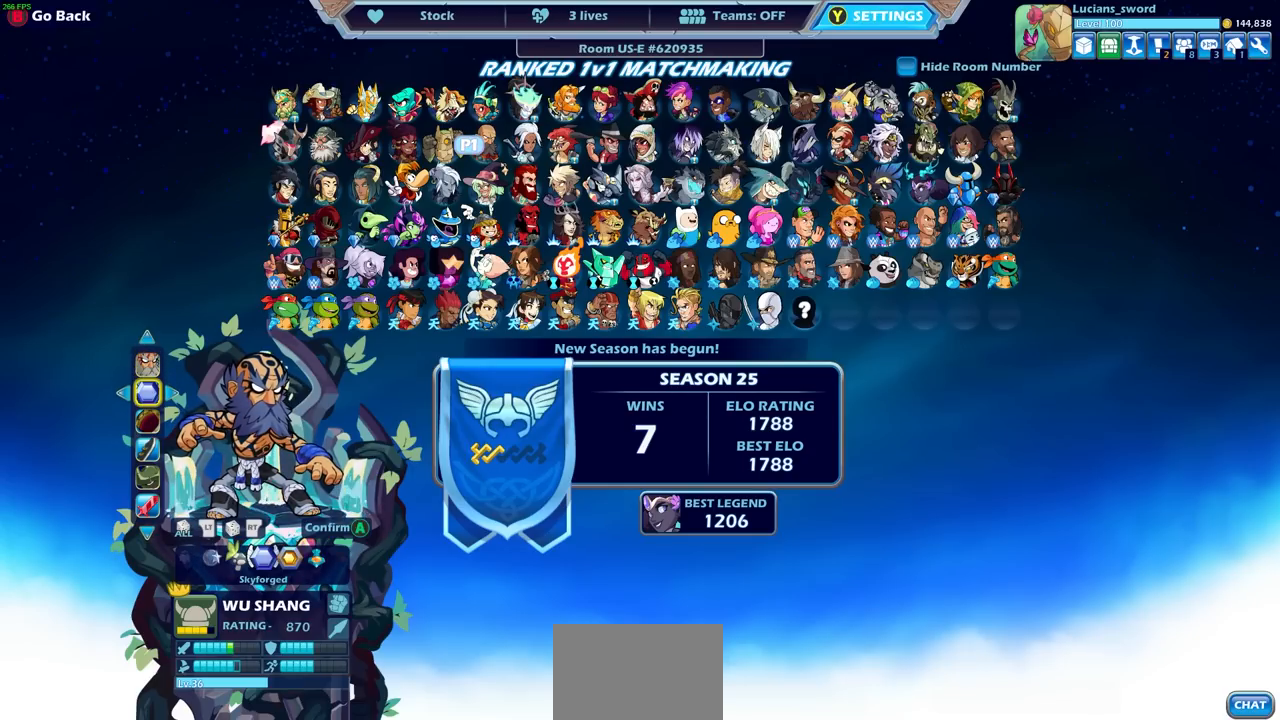
{"buttons": [], "left_stick": "center", "right_stick": "center", "events": [[317, "DPAD_DOWN", "down"], [400, "DPAD_DOWN", "up"]]}
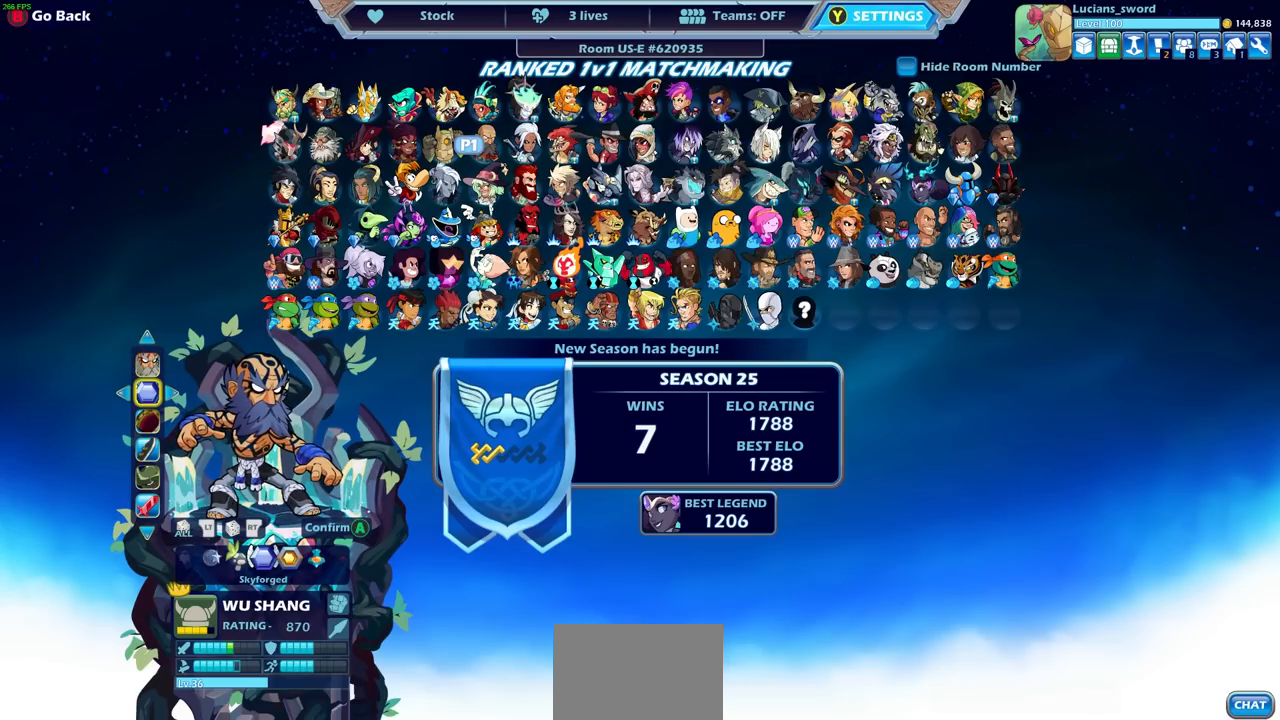
{"buttons": [], "left_stick": "center", "right_stick": "center", "events": []}
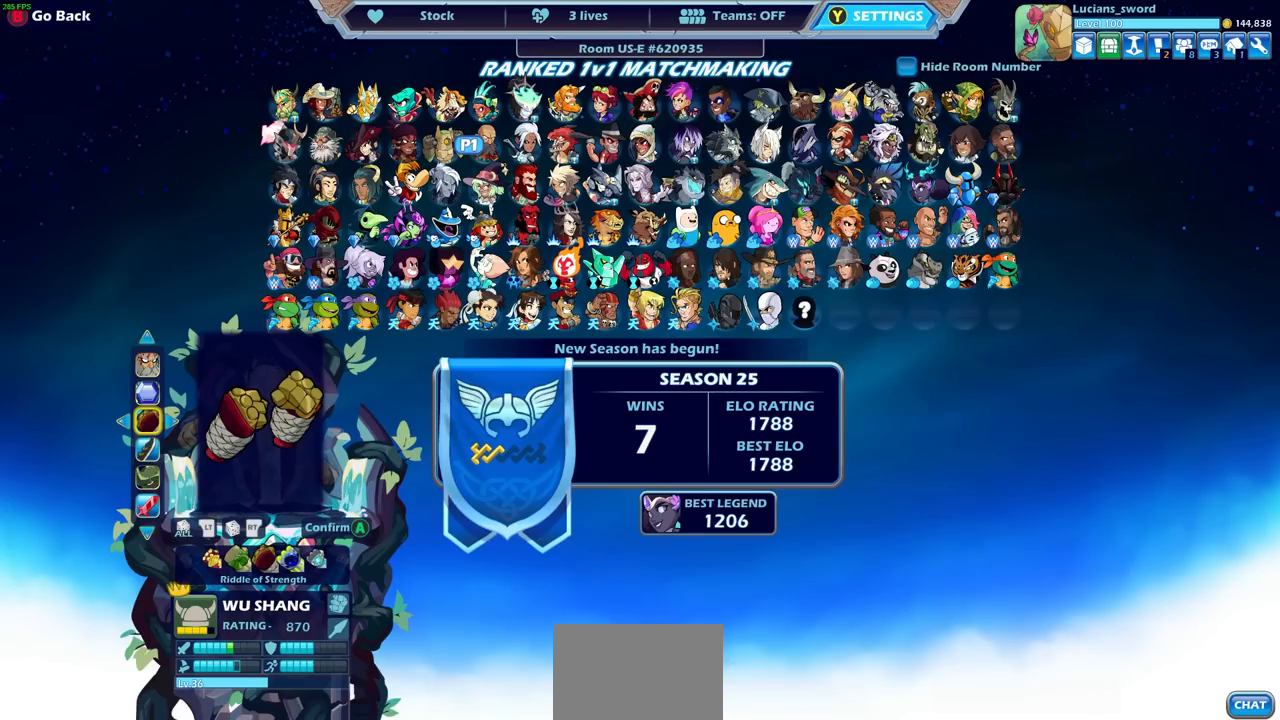
{"buttons": [], "left_stick": "center", "right_stick": "center", "events": [[200, "DPAD_UP", "down"], [283, "DPAD_UP", "up"]]}
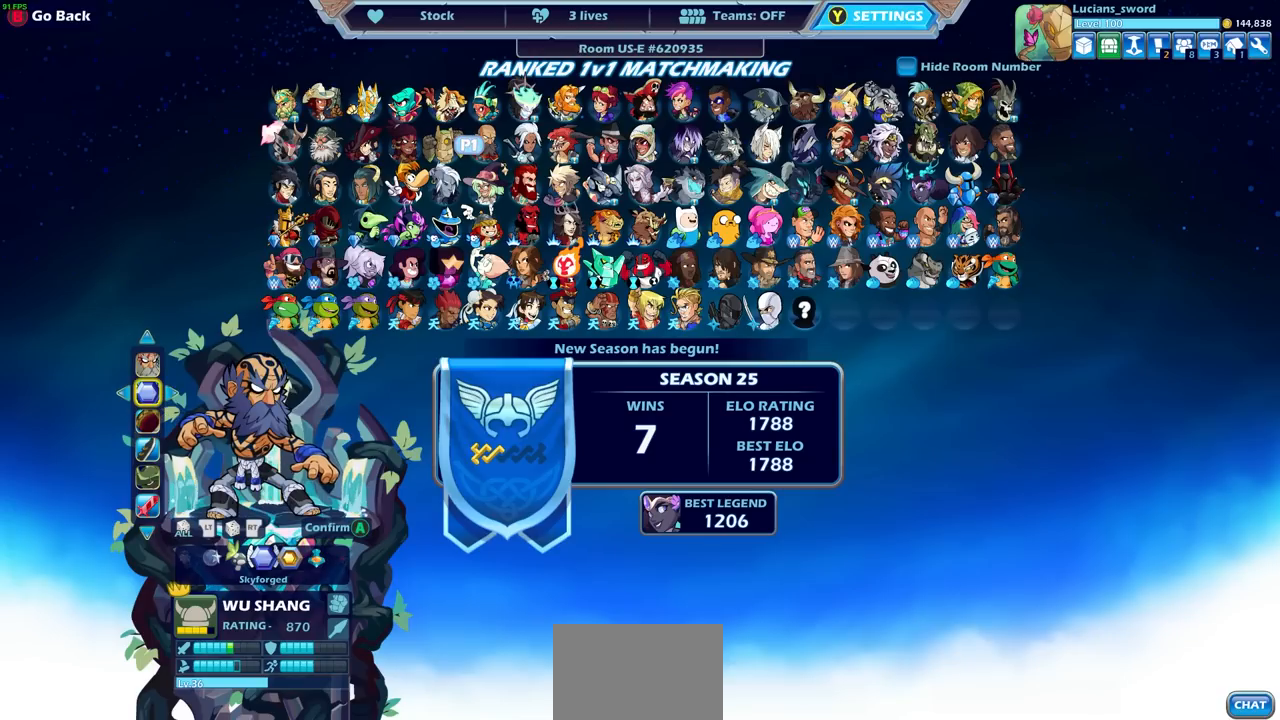
{"buttons": [], "left_stick": "center", "right_stick": "center", "events": [[217, "DPAD_DOWN", "down"], [300, "DPAD_DOWN", "up"]]}
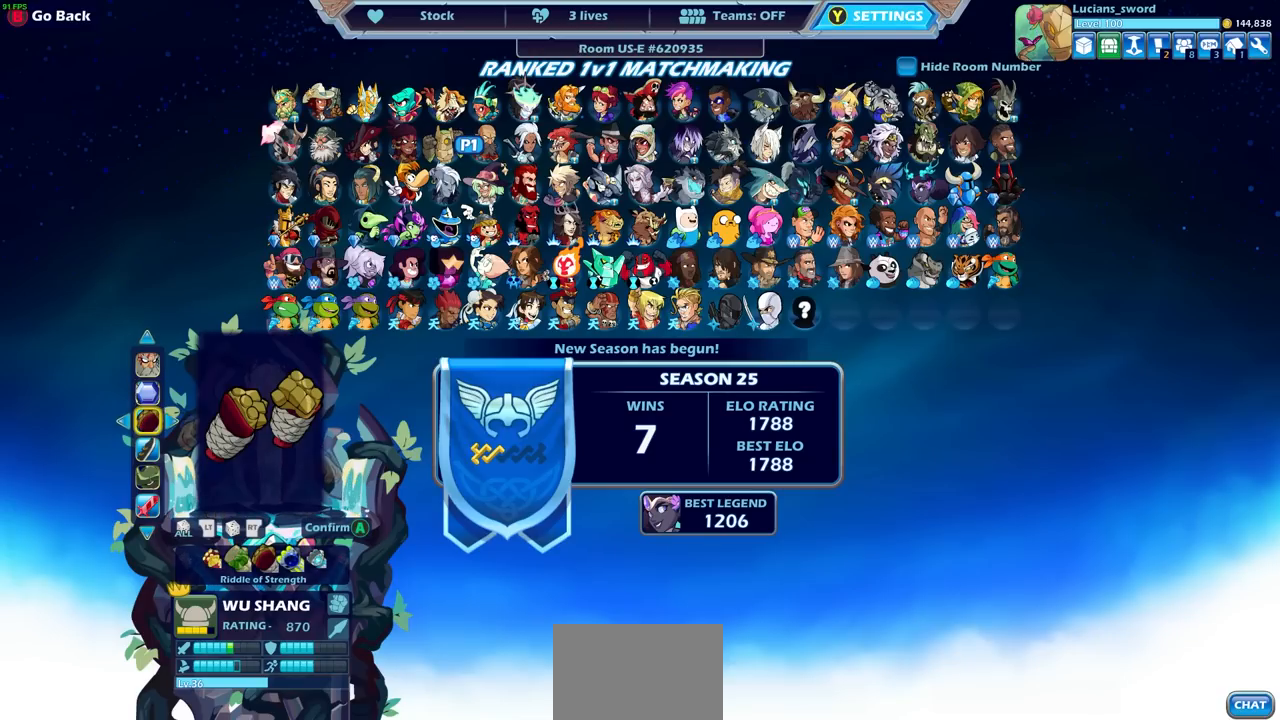
{"buttons": [], "left_stick": "center", "right_stick": "center", "events": []}
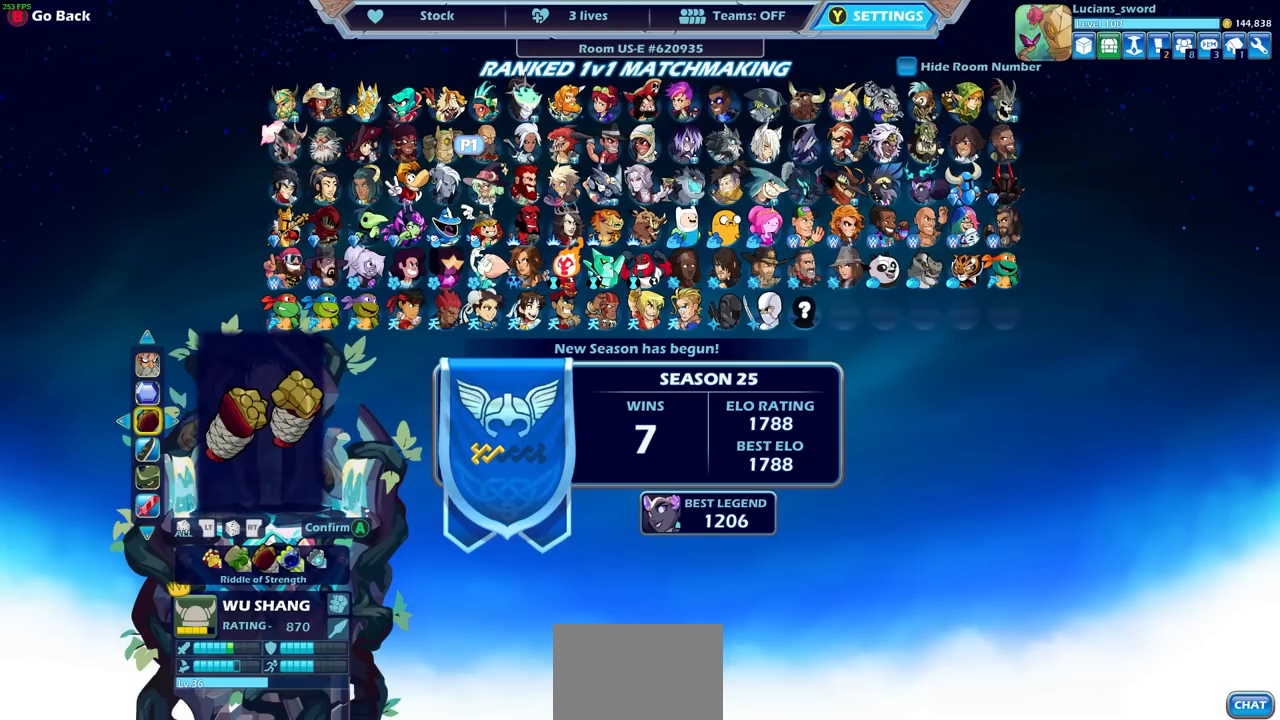
{"buttons": [], "left_stick": "center", "right_stick": "center", "events": [[333, "DPAD_RIGHT", "down"], [433, "DPAD_RIGHT", "up"]]}
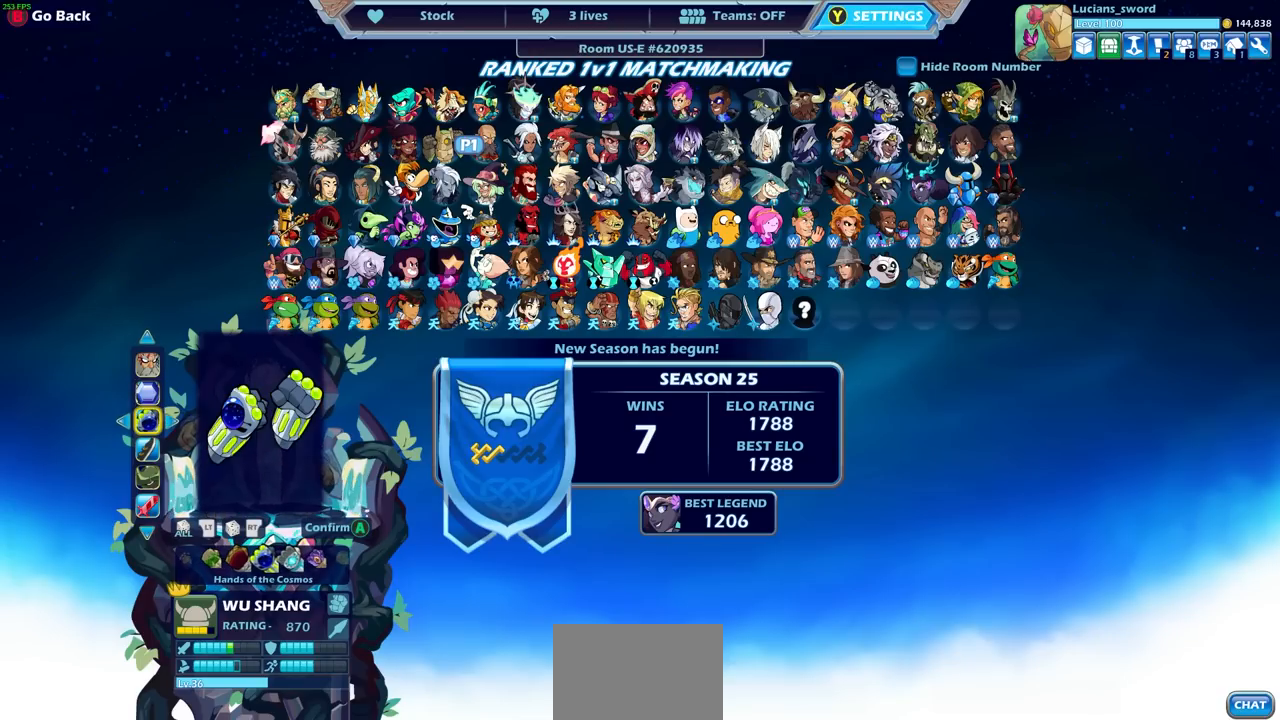
{"buttons": ["DPAD_DOWN"], "left_stick": "center", "right_stick": "center", "events": [[150, "DPAD_LEFT", "down"], [267, "DPAD_LEFT", "up"], [450, "DPAD_DOWN", "down"]]}
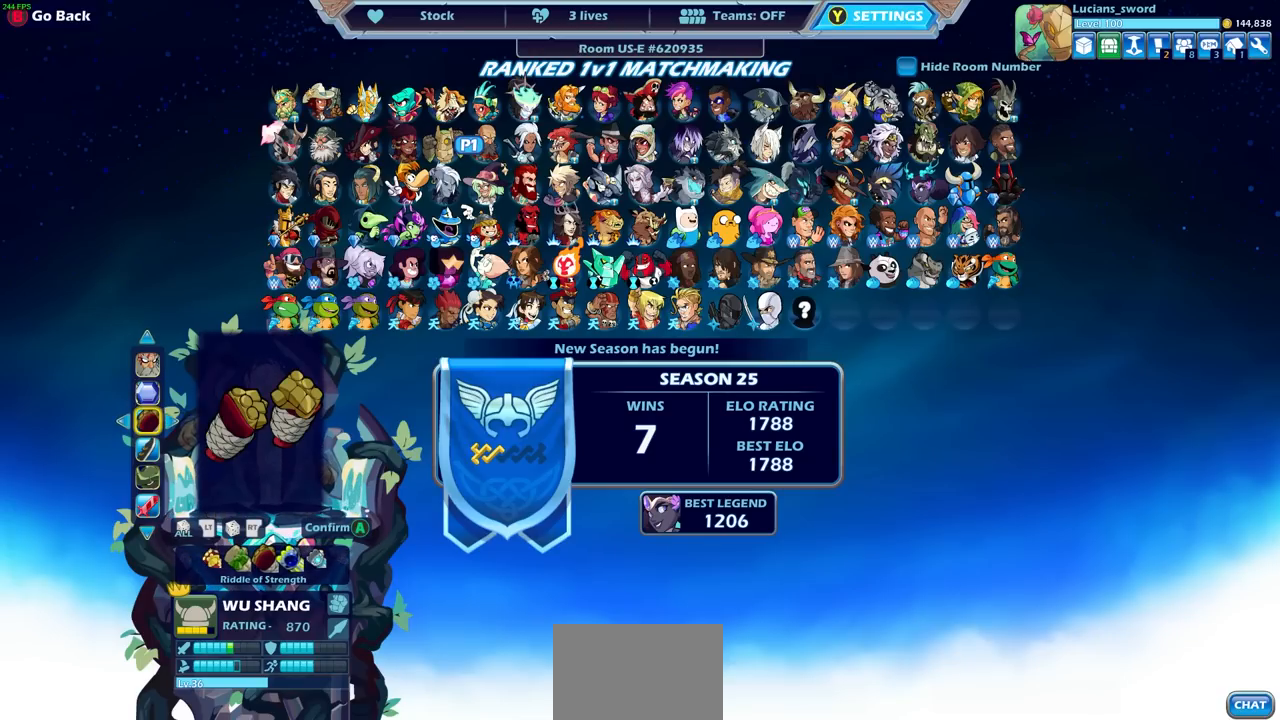
{"buttons": [], "left_stick": "center", "right_stick": "center", "events": [[50, "DPAD_DOWN", "up"]]}
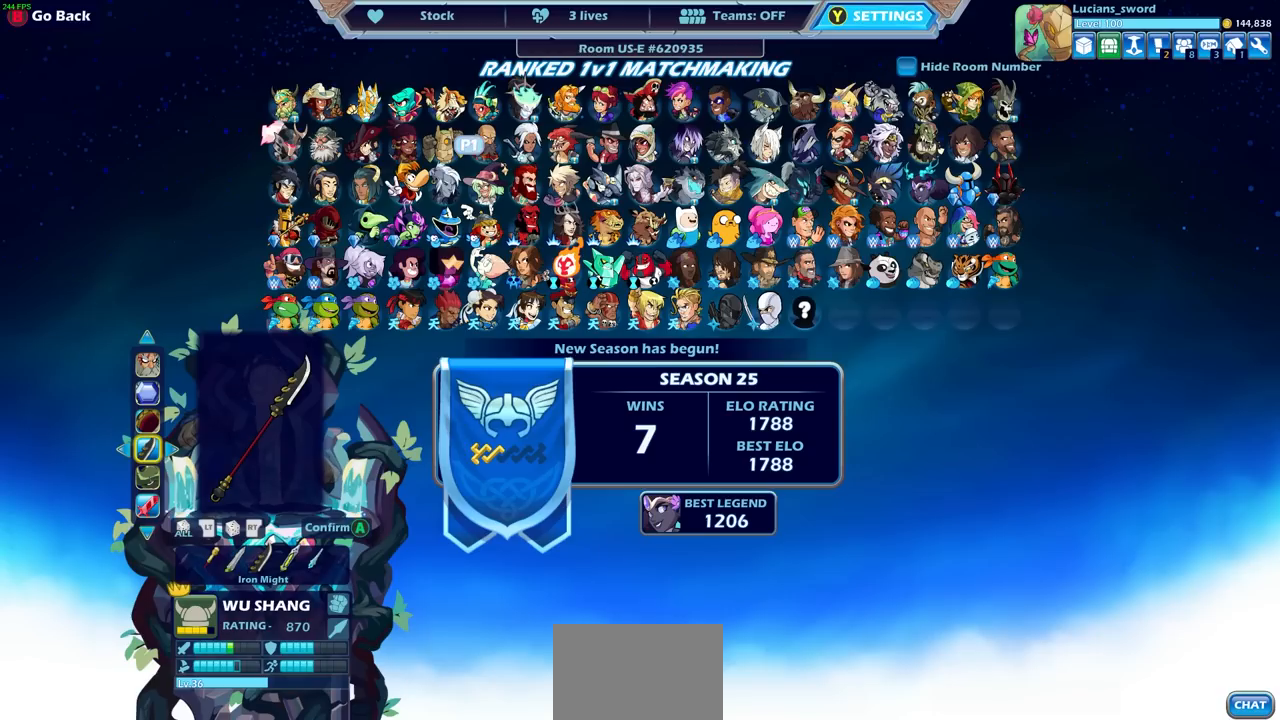
{"buttons": [], "left_stick": "center", "right_stick": "center", "events": [[367, "DPAD_DOWN", "down"], [467, "DPAD_DOWN", "up"]]}
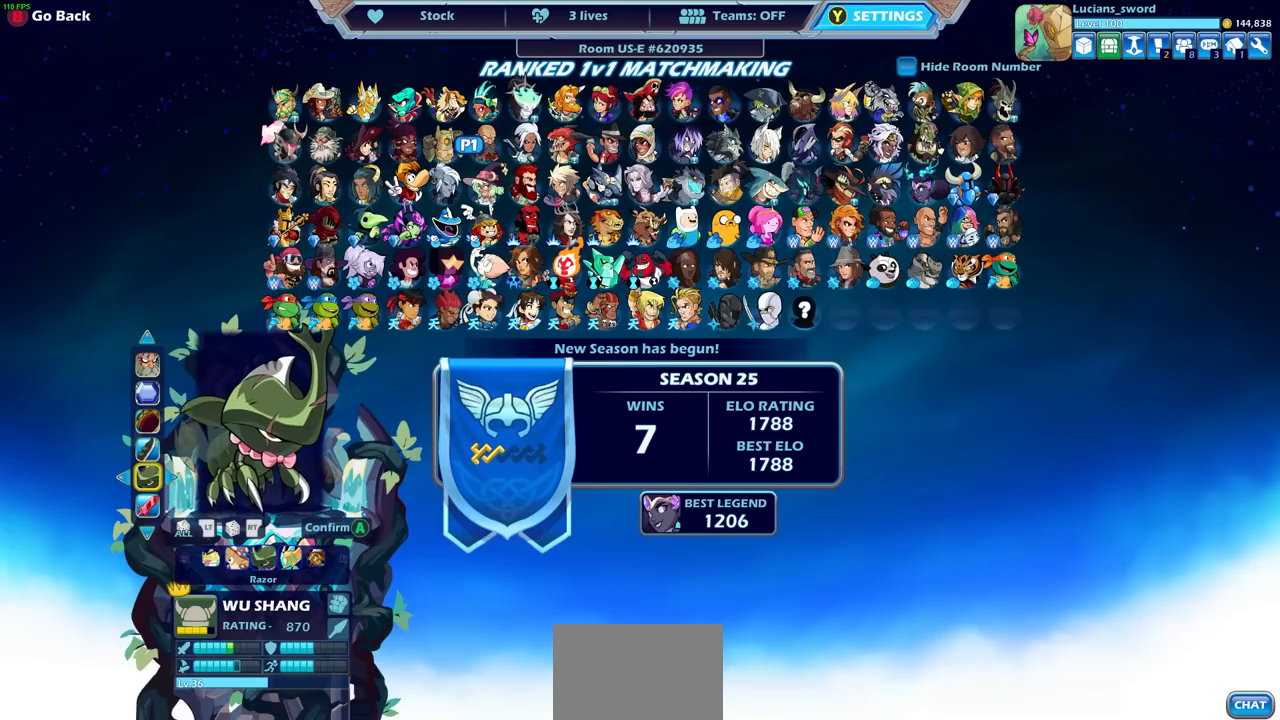
{"buttons": [], "left_stick": "center", "right_stick": "center", "events": []}
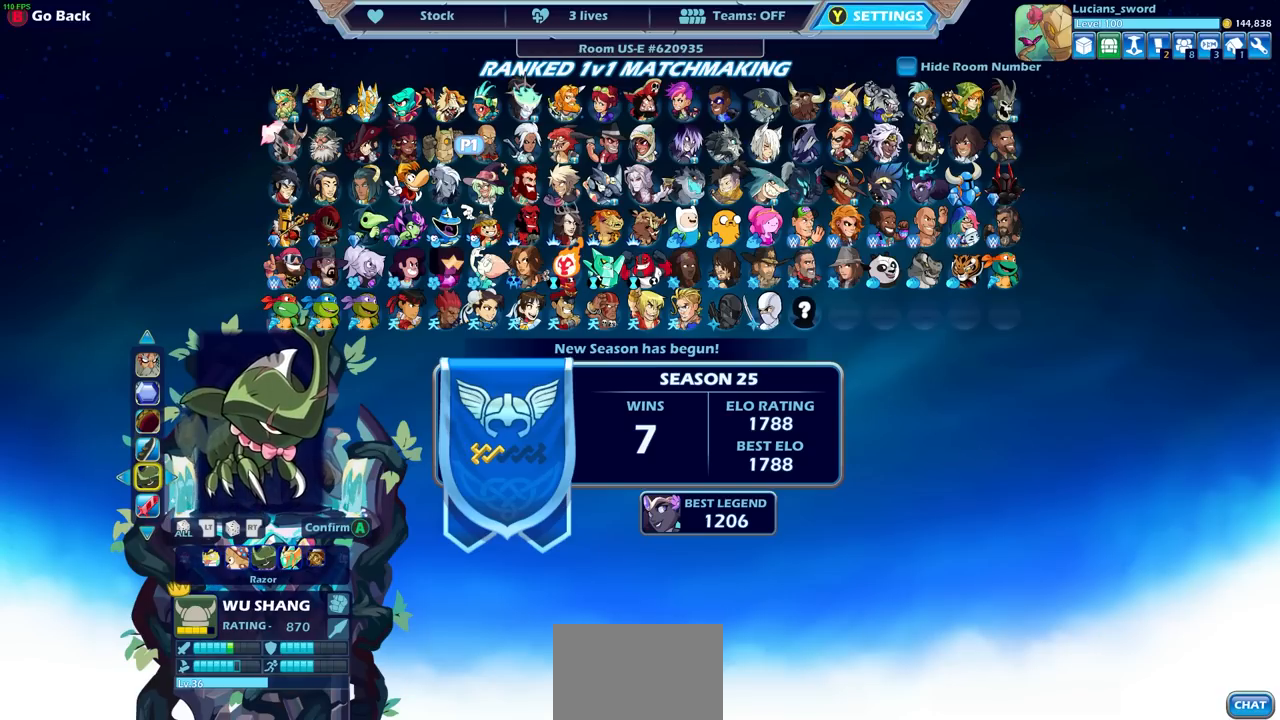
{"buttons": [], "left_stick": "center", "right_stick": "center", "events": [[317, "DPAD_DOWN", "down"], [450, "DPAD_DOWN", "up"]]}
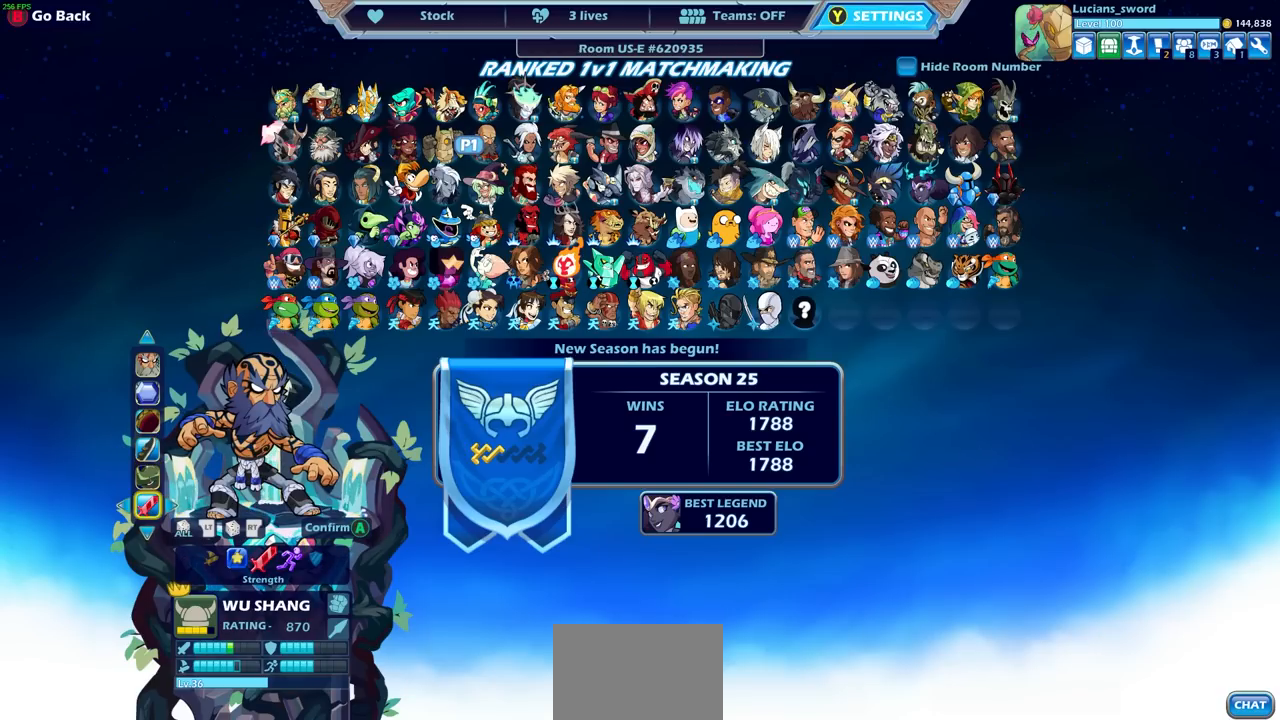
{"buttons": [], "left_stick": "center", "right_stick": "center", "events": [[200, "DPAD_DOWN", "down"], [333, "DPAD_DOWN", "up"]]}
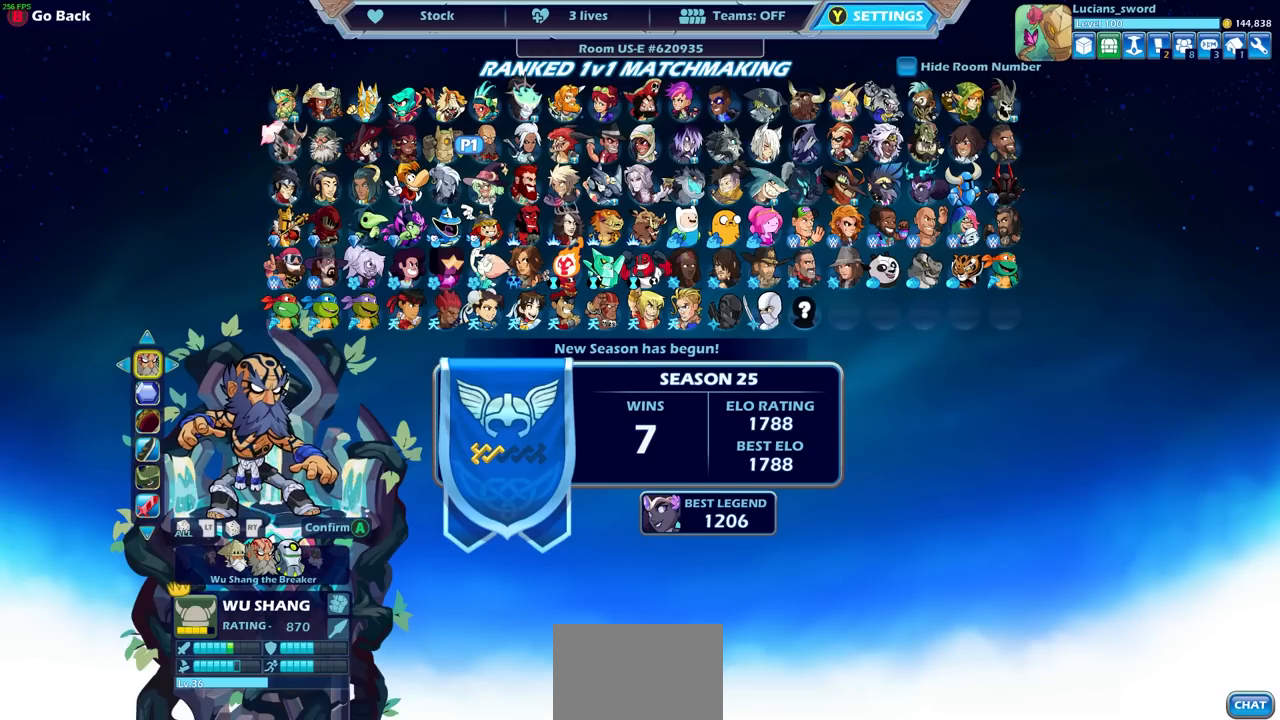
{"buttons": ["DPAD_UP"], "left_stick": "center", "right_stick": "center", "events": [[500, "DPAD_UP", "down"]]}
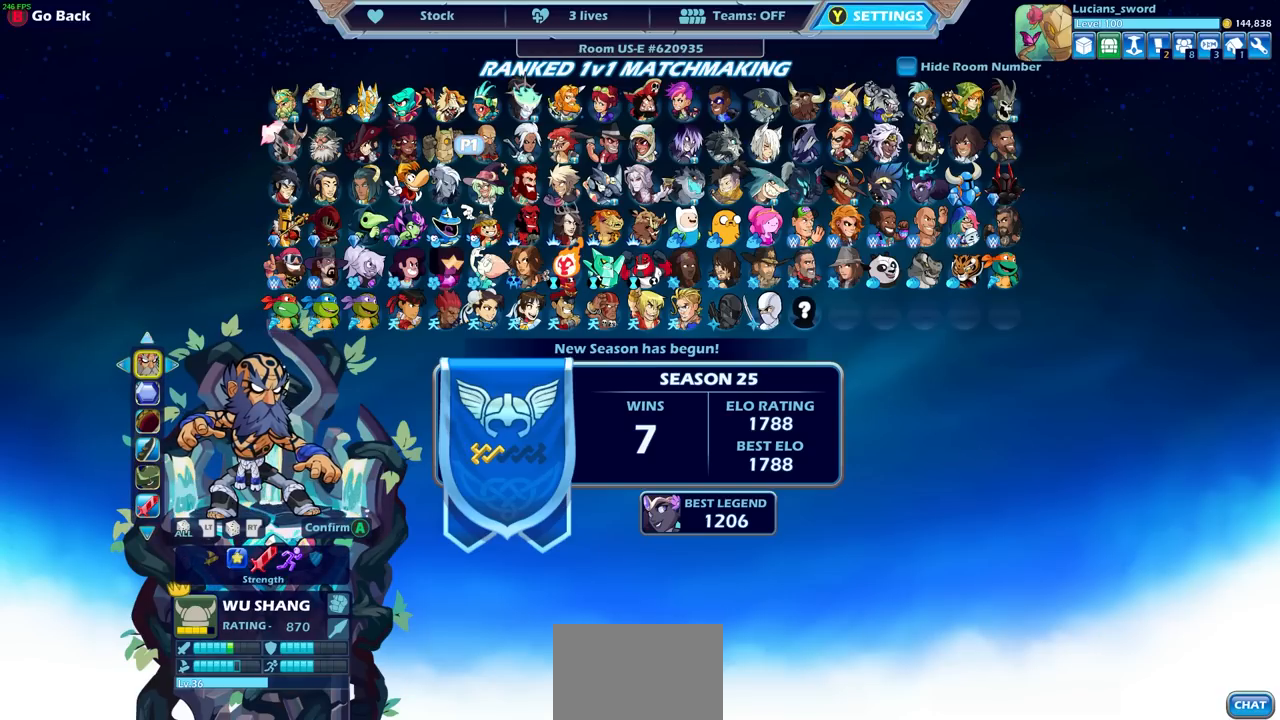
{"buttons": [], "left_stick": "center", "right_stick": "center", "events": [[150, "DPAD_UP", "up"]]}
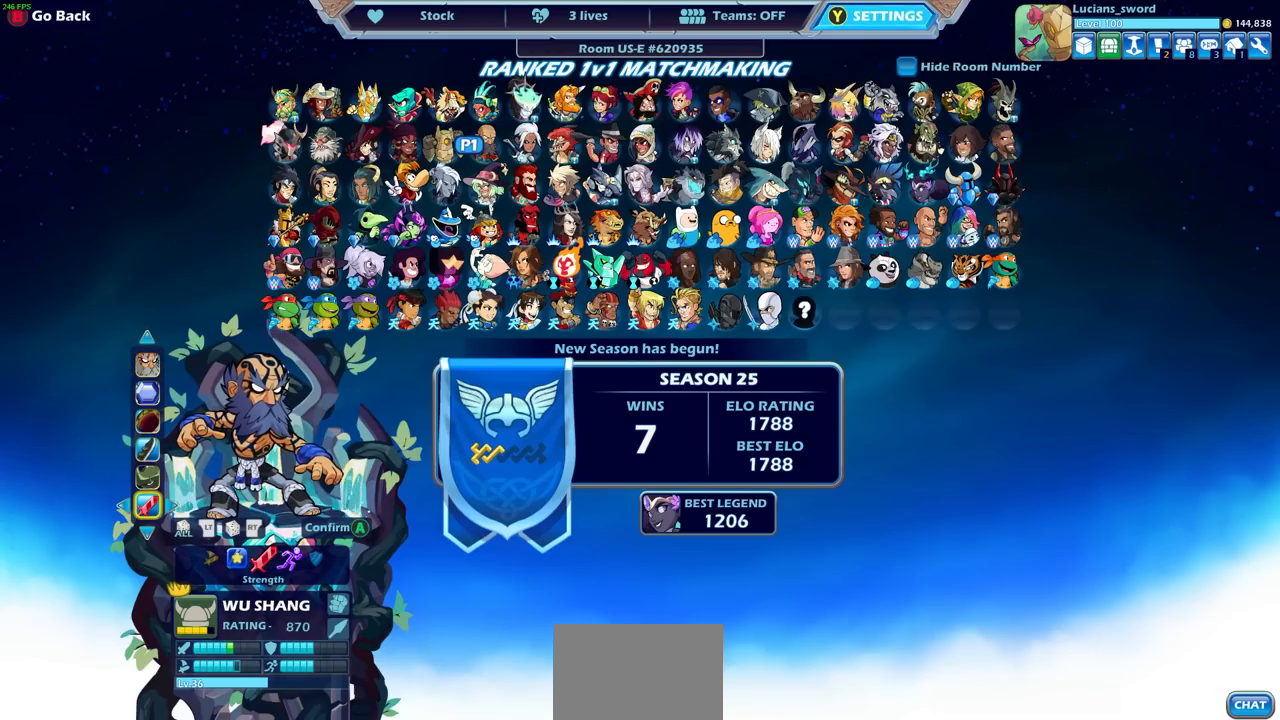
{"buttons": [], "left_stick": "center", "right_stick": "center", "events": []}
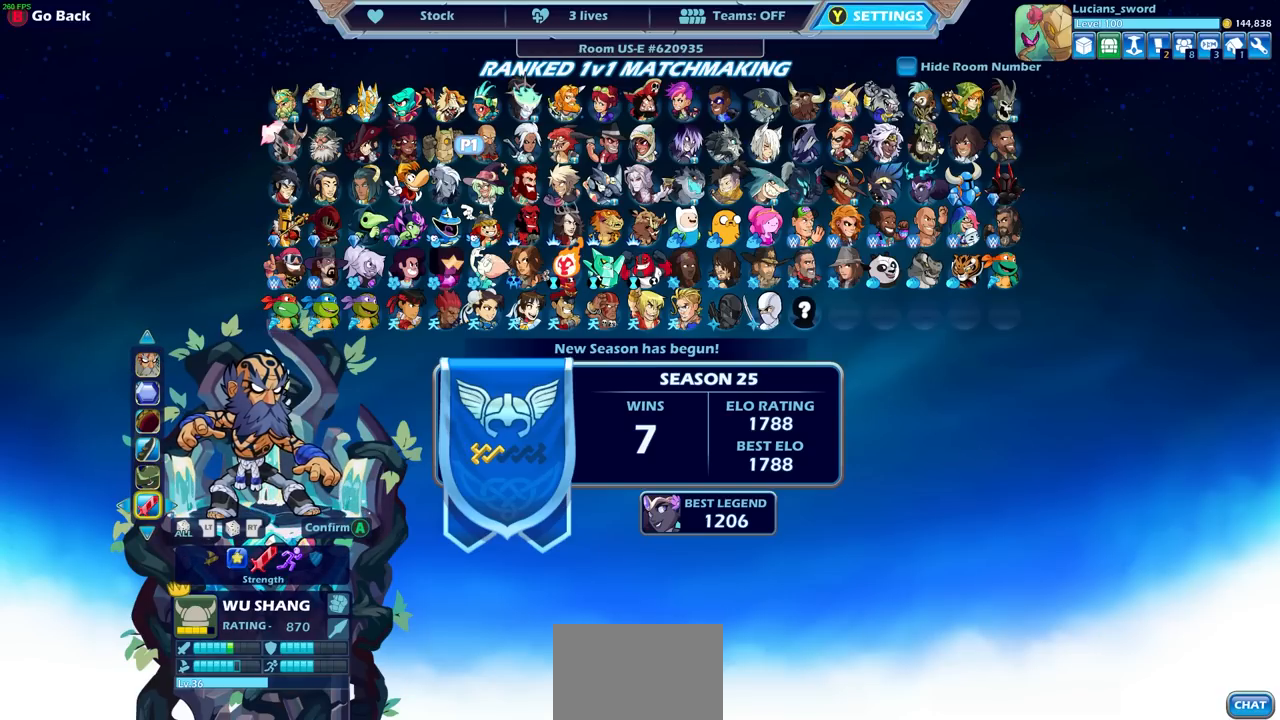
{"buttons": [], "left_stick": "center", "right_stick": "center", "events": []}
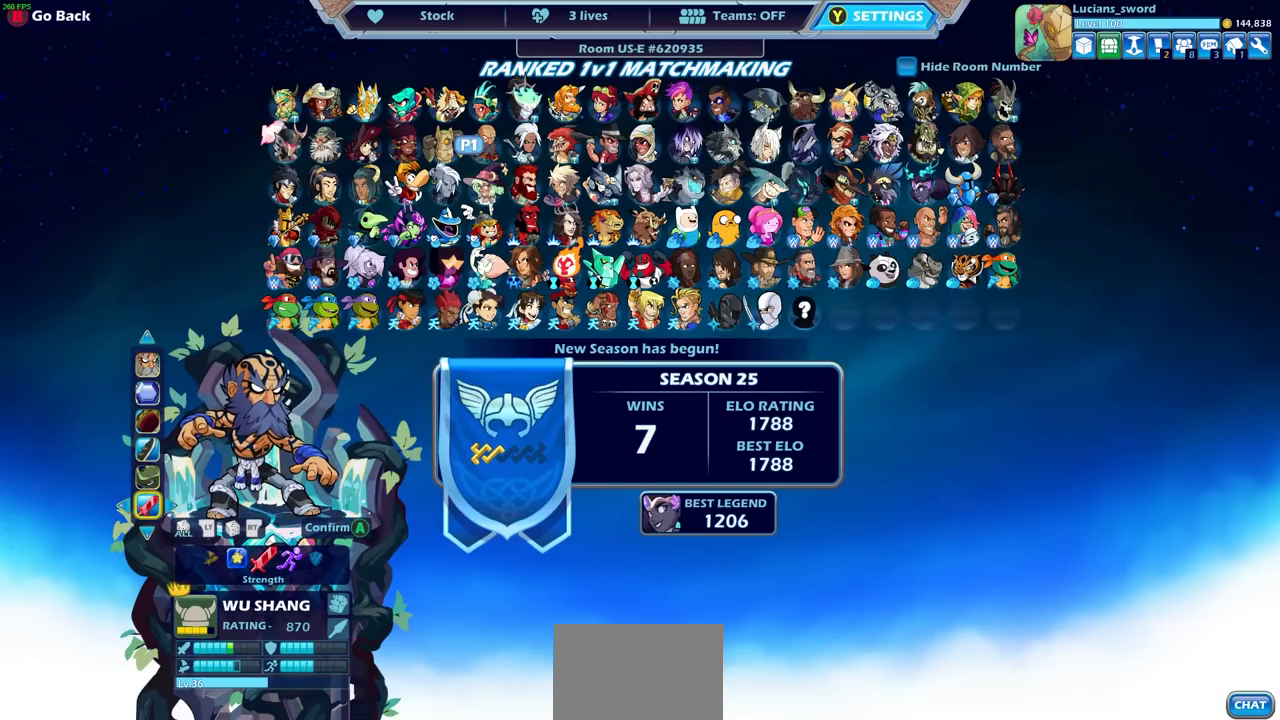
{"buttons": [], "left_stick": "center", "right_stick": "center", "events": []}
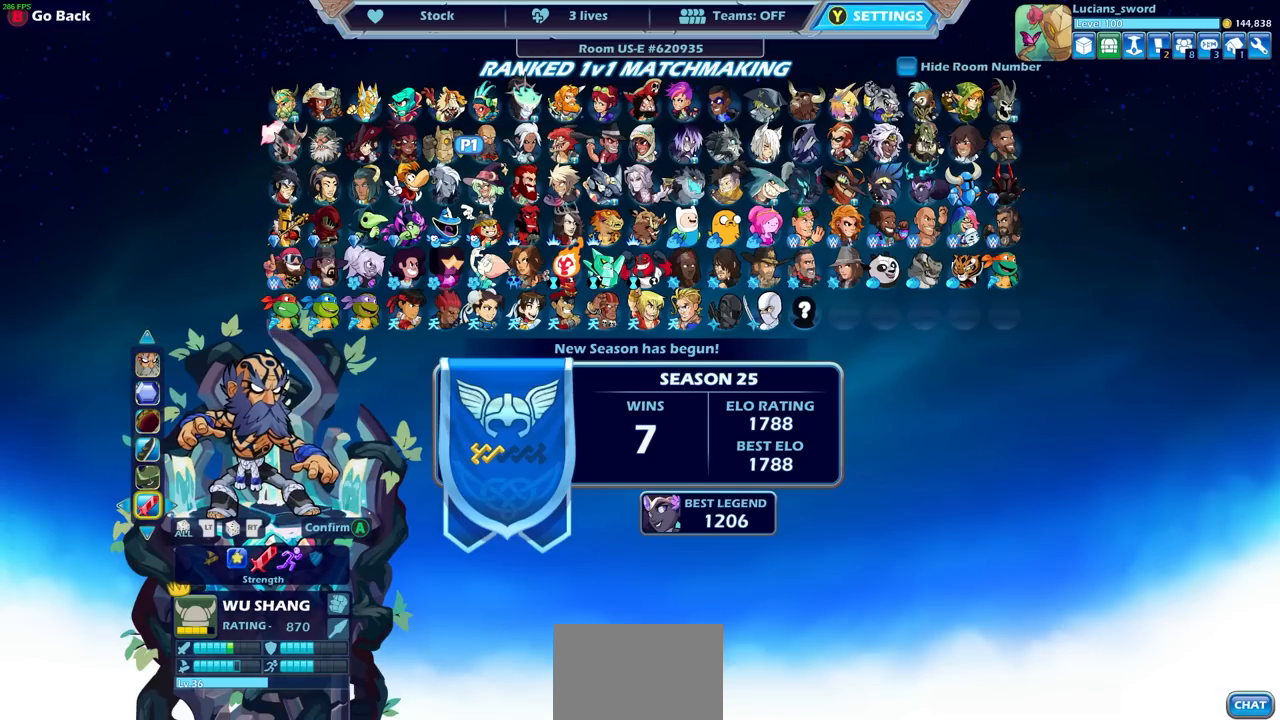
{"buttons": [], "left_stick": "center", "right_stick": "center", "events": []}
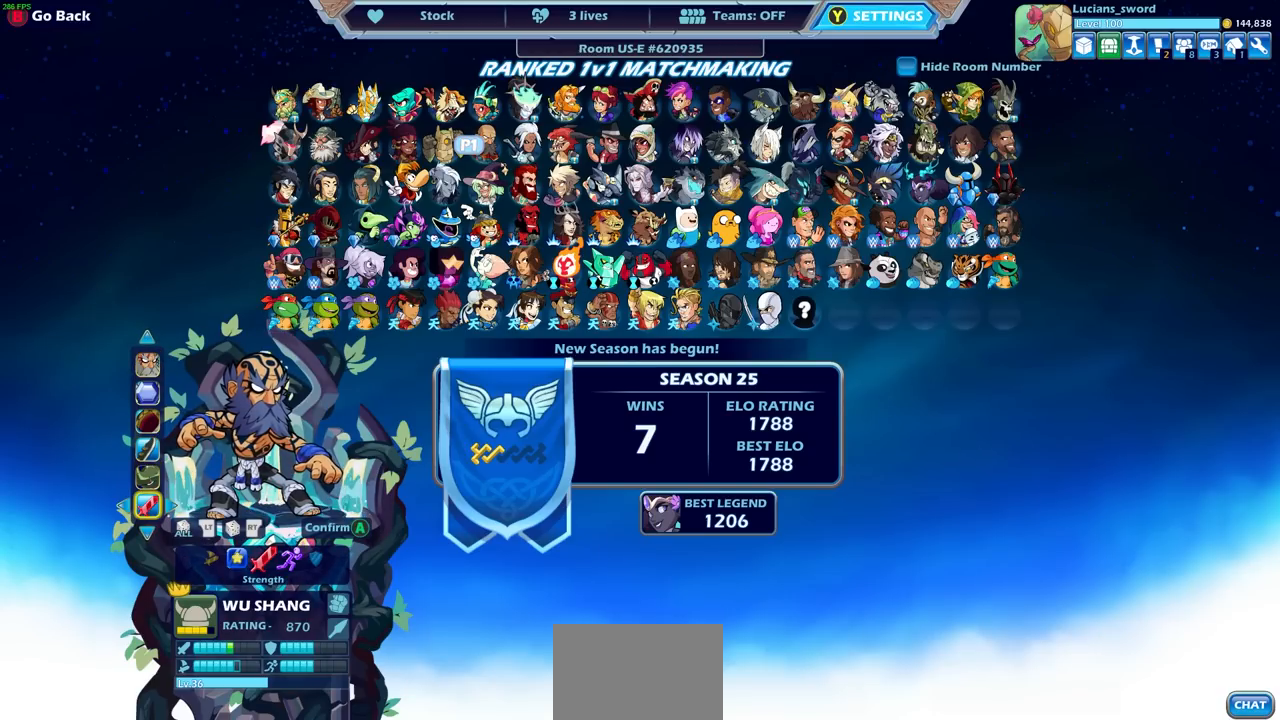
{"buttons": [], "left_stick": "center", "right_stick": "center", "events": []}
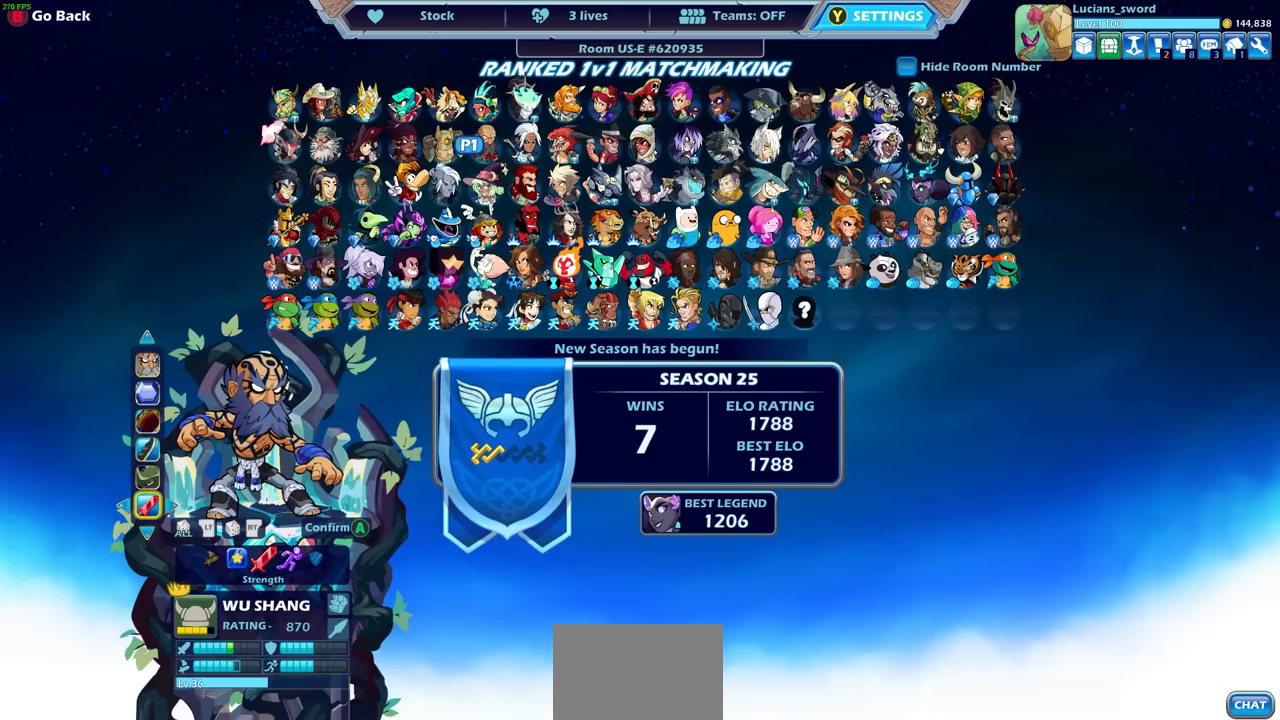
{"buttons": ["CROSS"], "left_stick": "center", "right_stick": "center", "events": [[450, "CROSS", "down"]]}
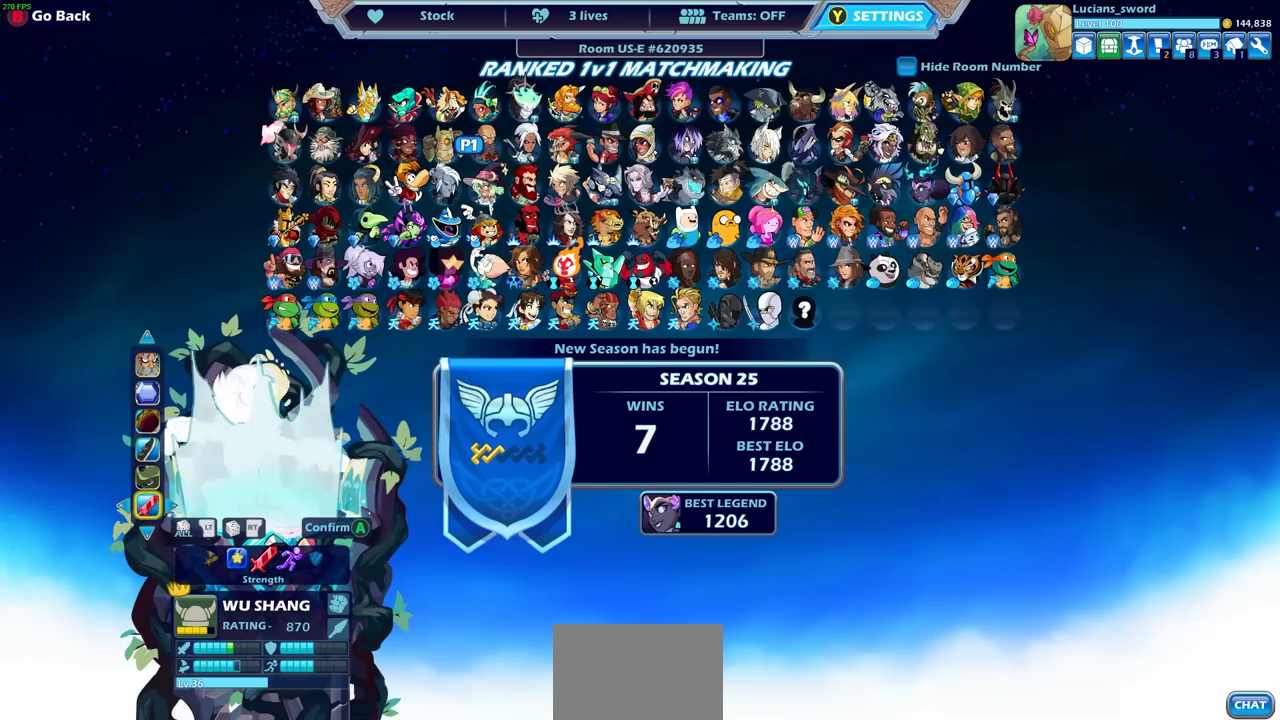
{"buttons": [], "left_stick": "center", "right_stick": "center", "events": [[83, "CROSS", "up"]]}
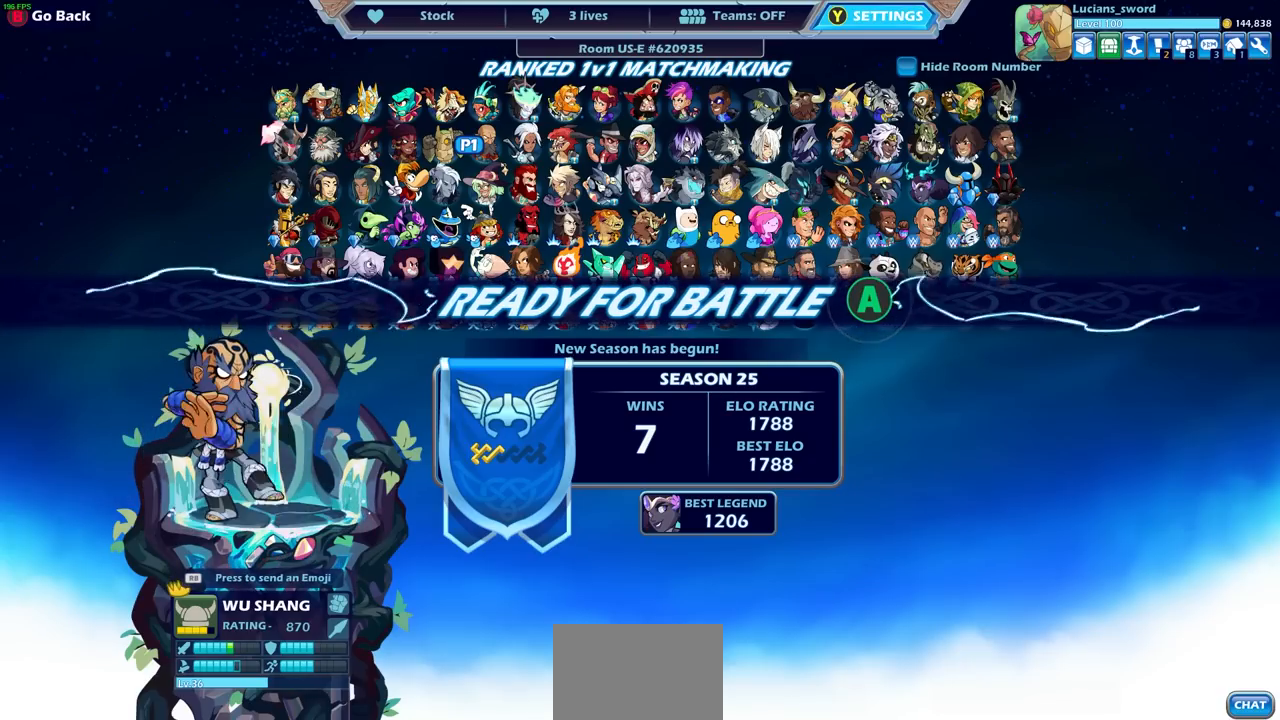
{"buttons": [], "left_stick": "center", "right_stick": "center", "events": []}
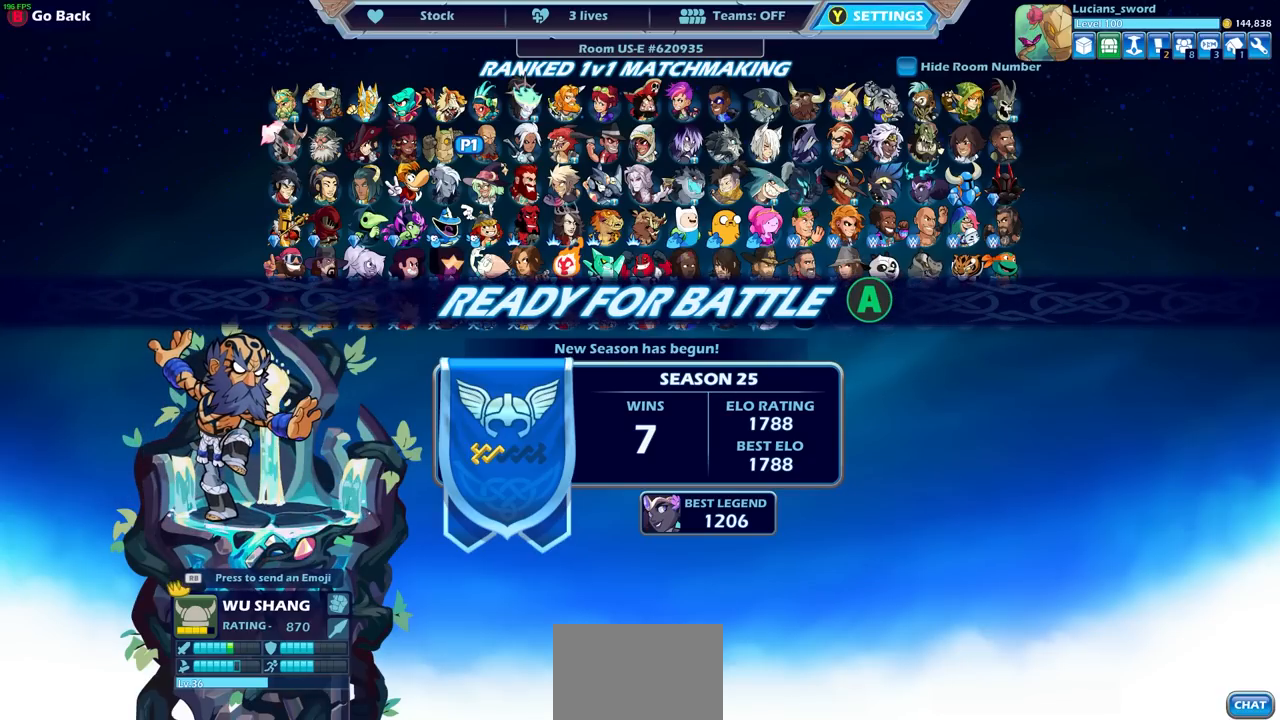
{"buttons": [], "left_stick": "center", "right_stick": "center", "events": []}
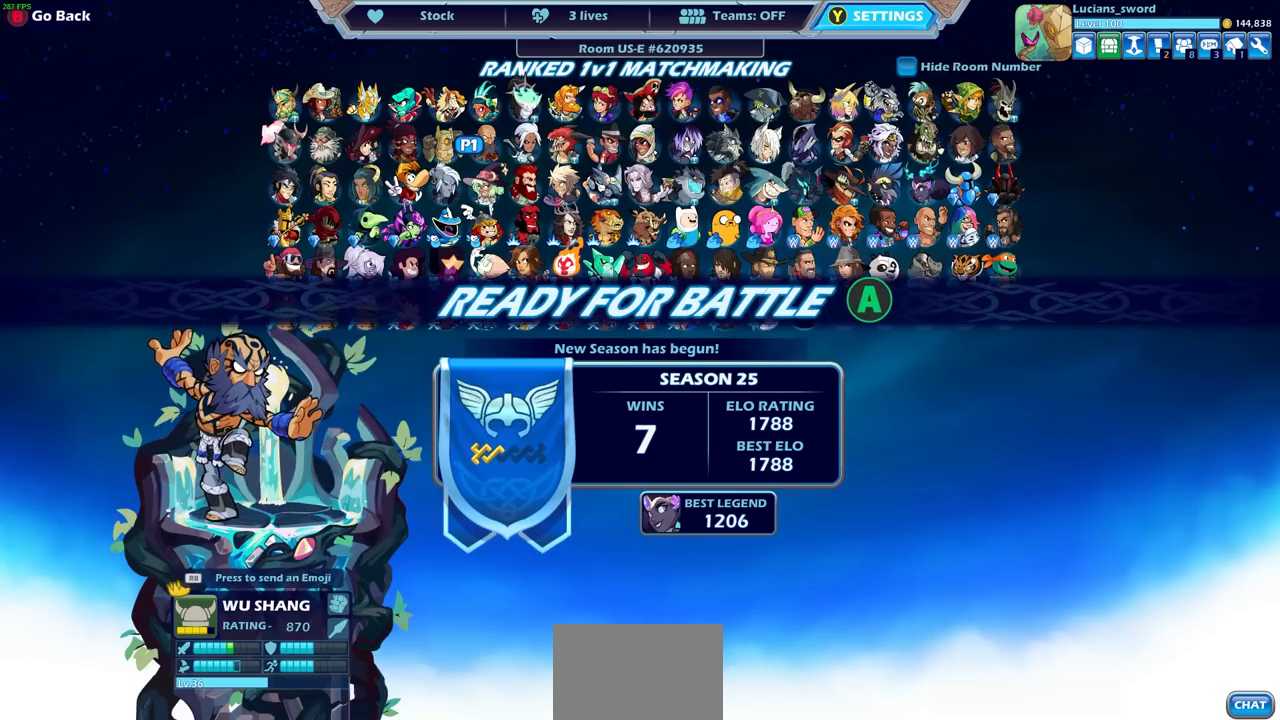
{"buttons": [], "left_stick": "center", "right_stick": "center", "events": []}
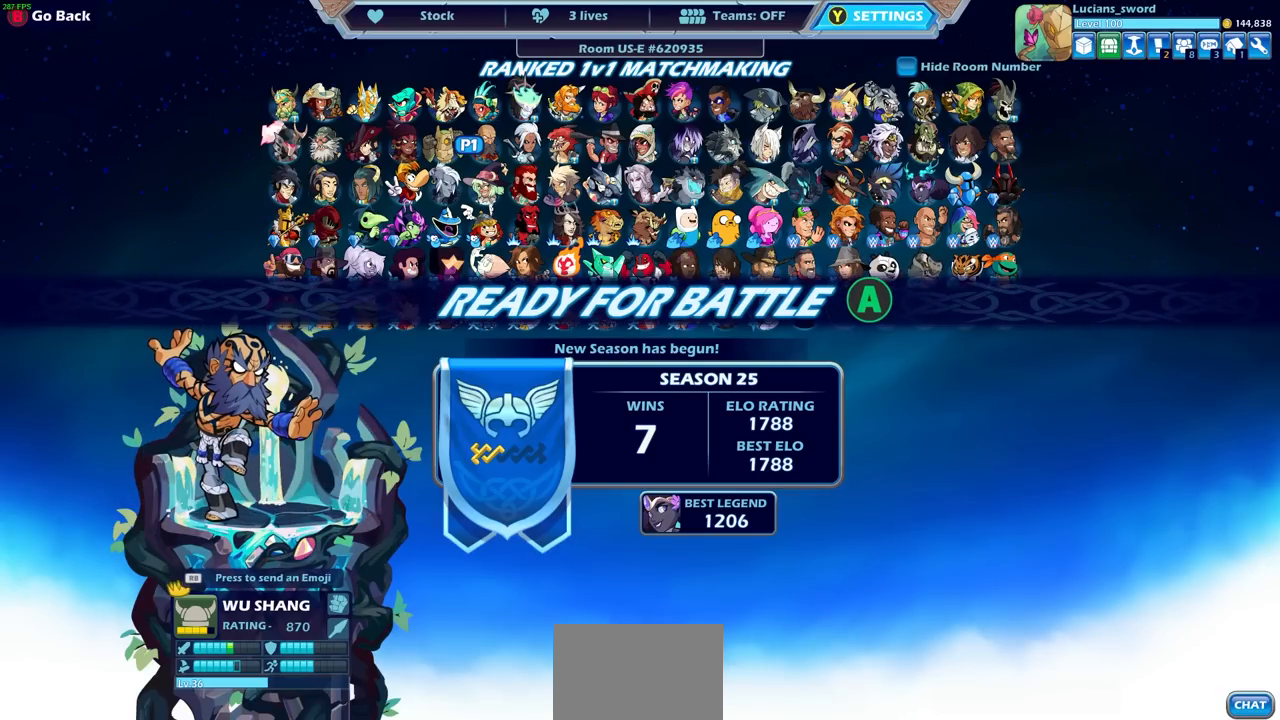
{"buttons": [], "left_stick": "center", "right_stick": "center", "events": []}
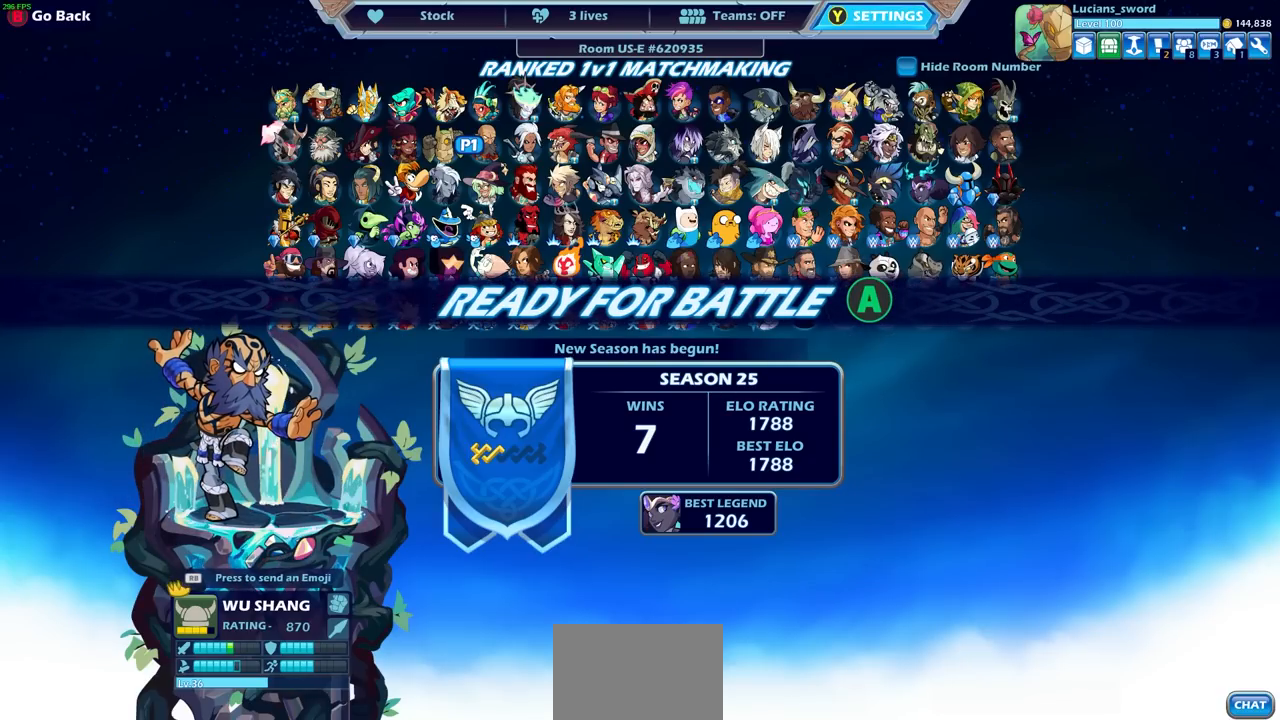
{"buttons": [], "left_stick": "center", "right_stick": "center", "events": []}
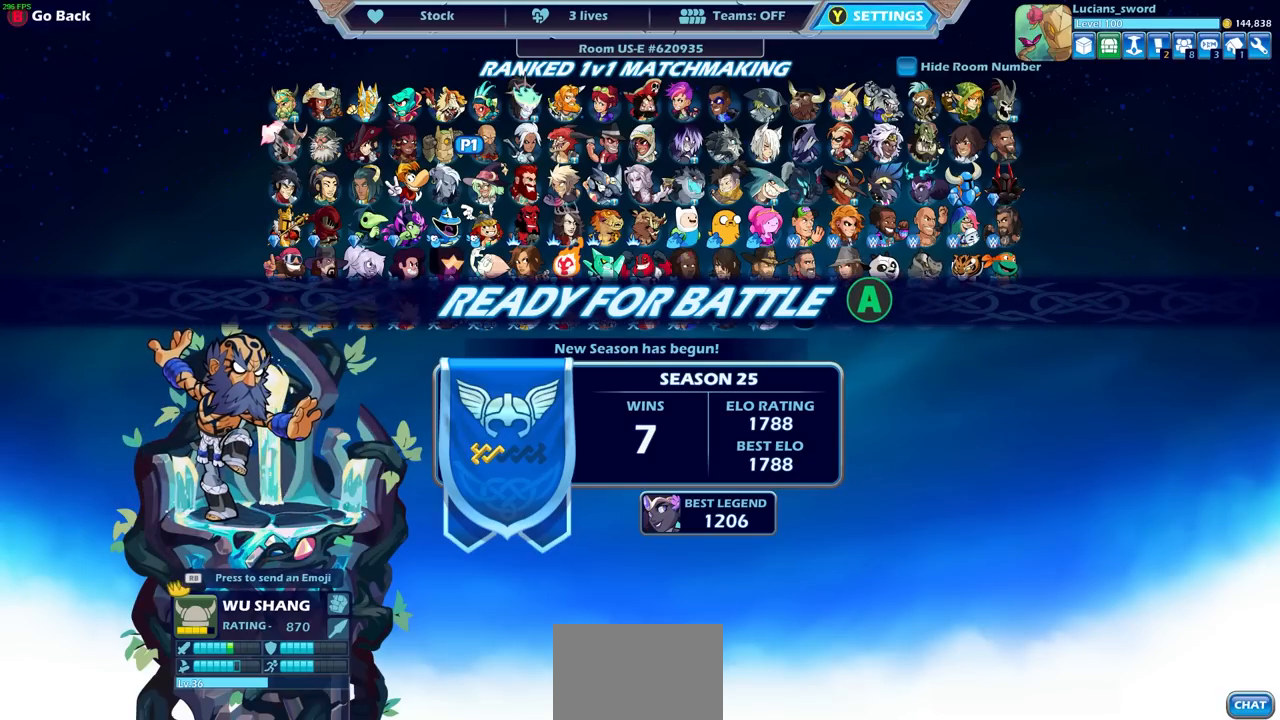
{"buttons": [], "left_stick": "center", "right_stick": "center", "events": []}
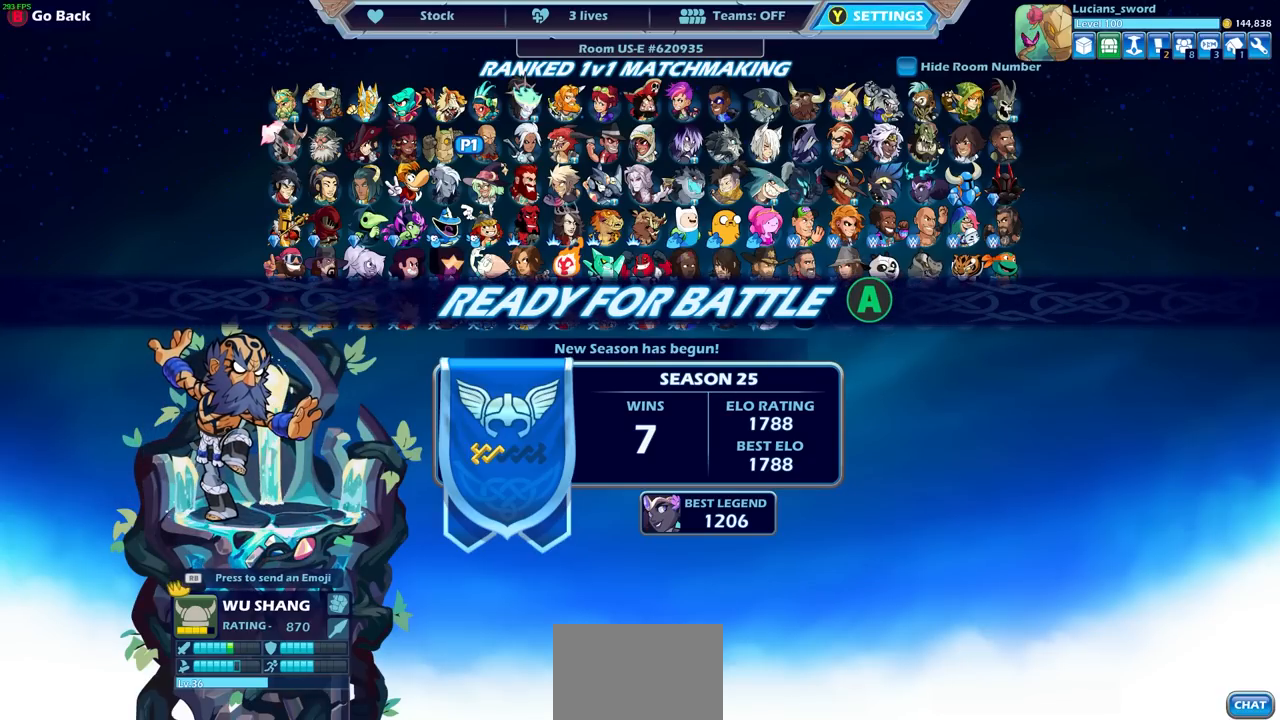
{"buttons": [], "left_stick": "center", "right_stick": "center", "events": []}
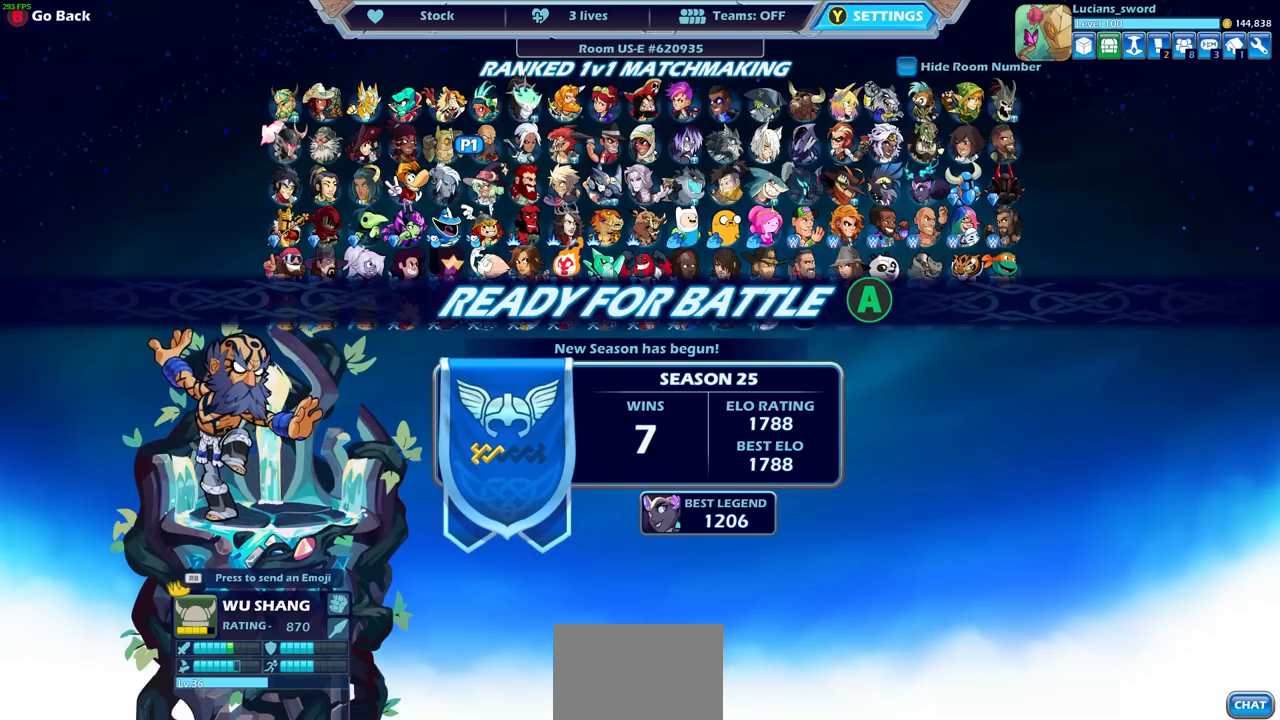
{"buttons": [], "left_stick": "center", "right_stick": "center", "events": []}